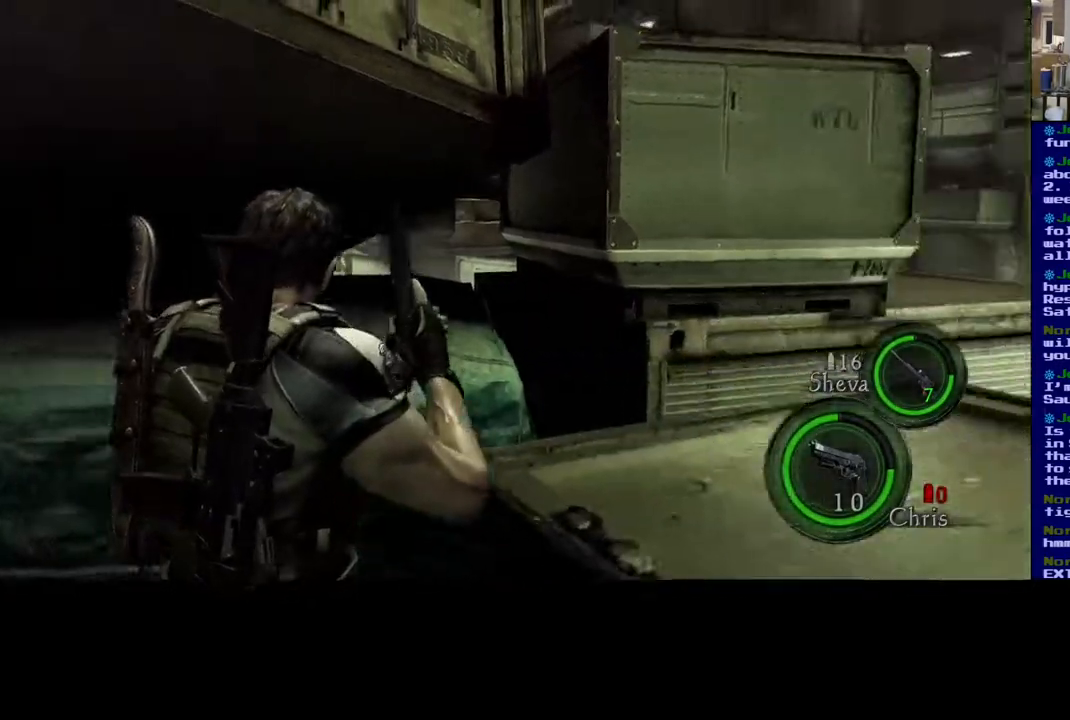
Gameplay with a controller (Xbox layout); each line is a JSON object with the inputs held at the frame after it (dt_ms = milliseconds from this image to that frame). "events" lists button and stick changes between this image and that frame as [ms after this image, input, new state], when the widget could be followed in between. Not read: L2.
{"dt_ms": 500, "buttons": [], "left_stick": "right", "right_stick": "right", "events": [[250, "left_stick", "right"]]}
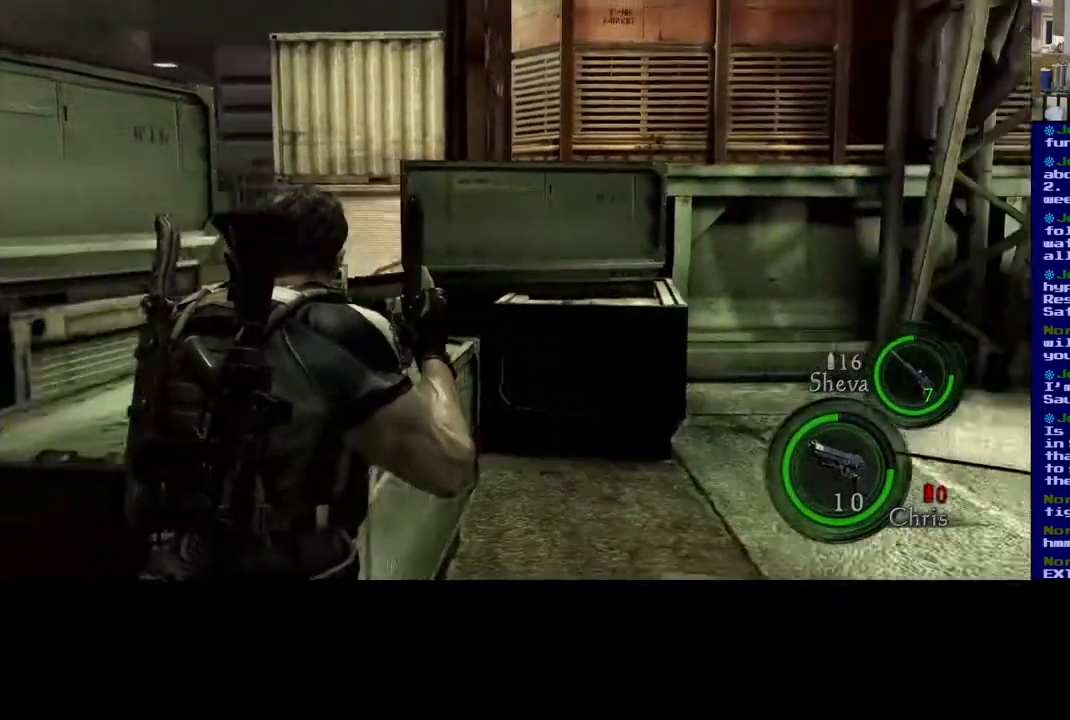
{"dt_ms": 500, "buttons": [], "left_stick": "up-right", "right_stick": "center", "events": [[17, "left_stick", "up-right"], [317, "right_stick", "center"]]}
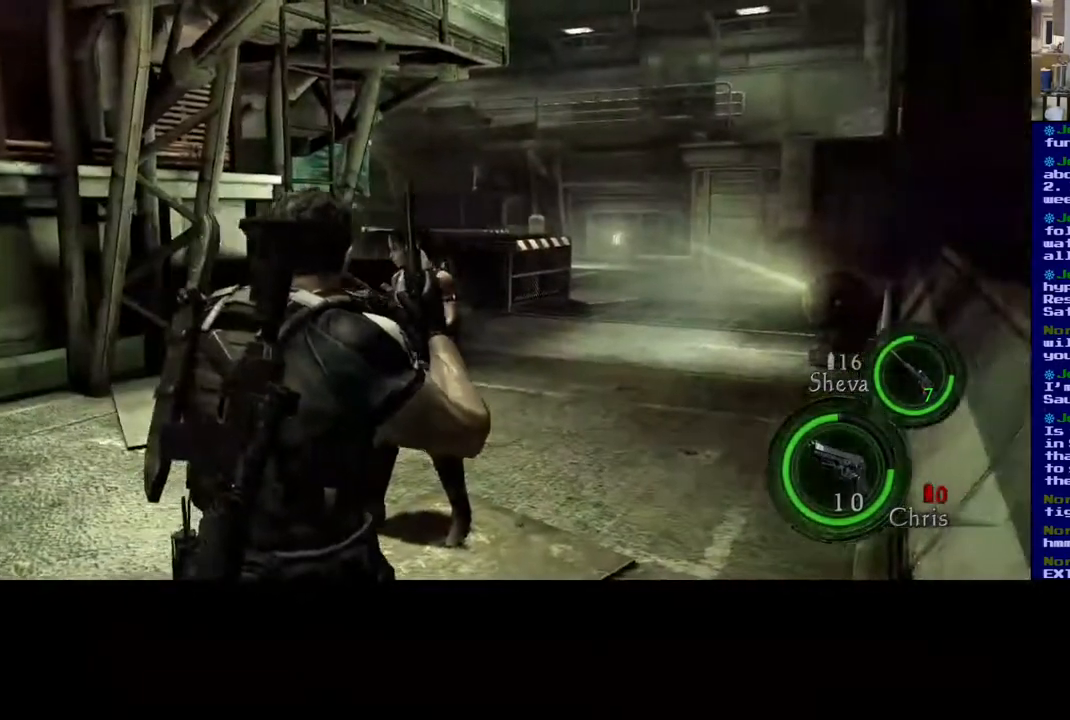
{"dt_ms": 500, "buttons": [], "left_stick": "up-right", "right_stick": "left", "events": [[17, "L3", "down"], [417, "right_stick", "left"], [467, "L3", "up"]]}
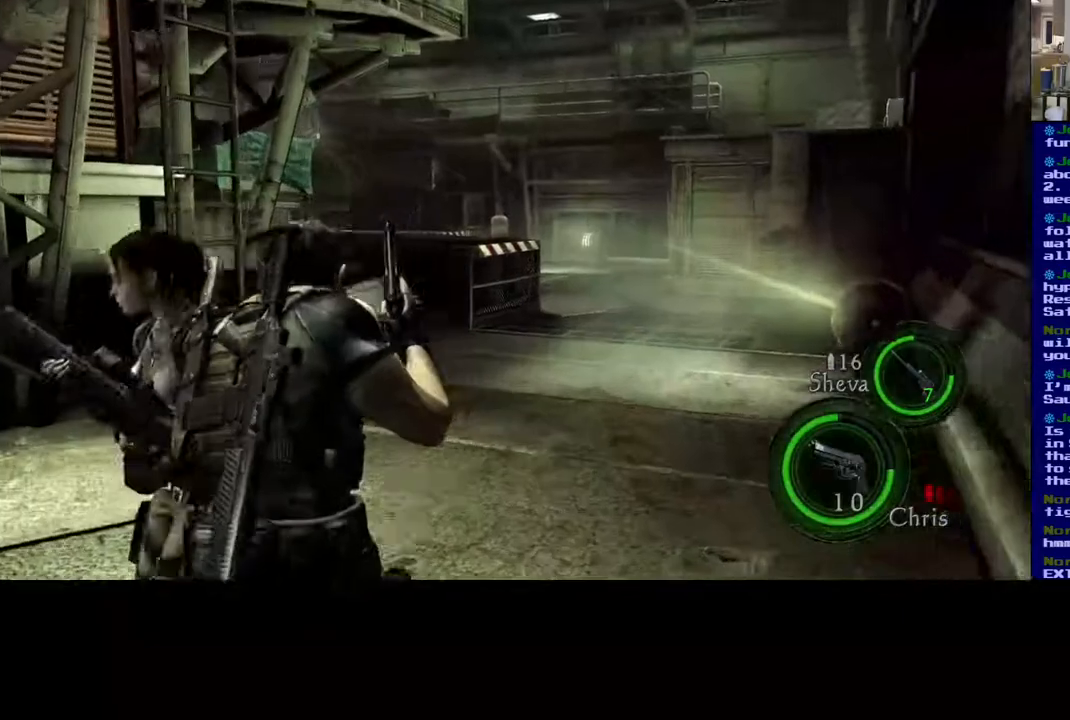
{"dt_ms": 500, "buttons": [], "left_stick": "up-right", "right_stick": "up-left", "events": [[350, "right_stick", "up-left"]]}
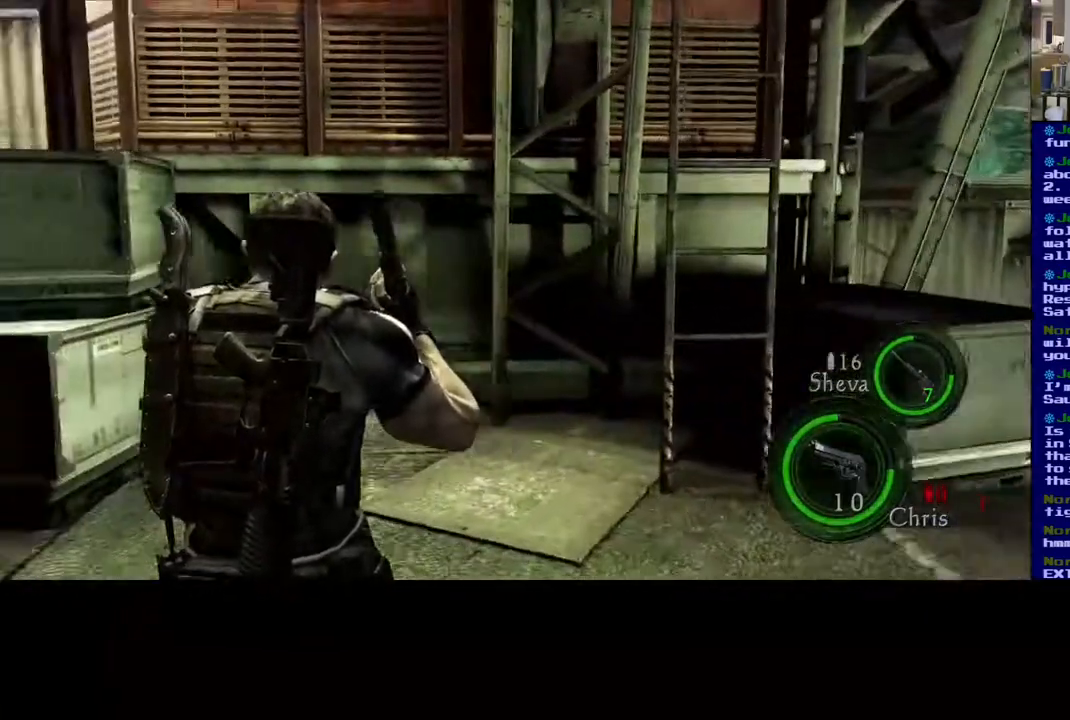
{"dt_ms": 500, "buttons": [], "left_stick": "right", "right_stick": "center", "events": [[217, "left_stick", "right"], [433, "right_stick", "center"]]}
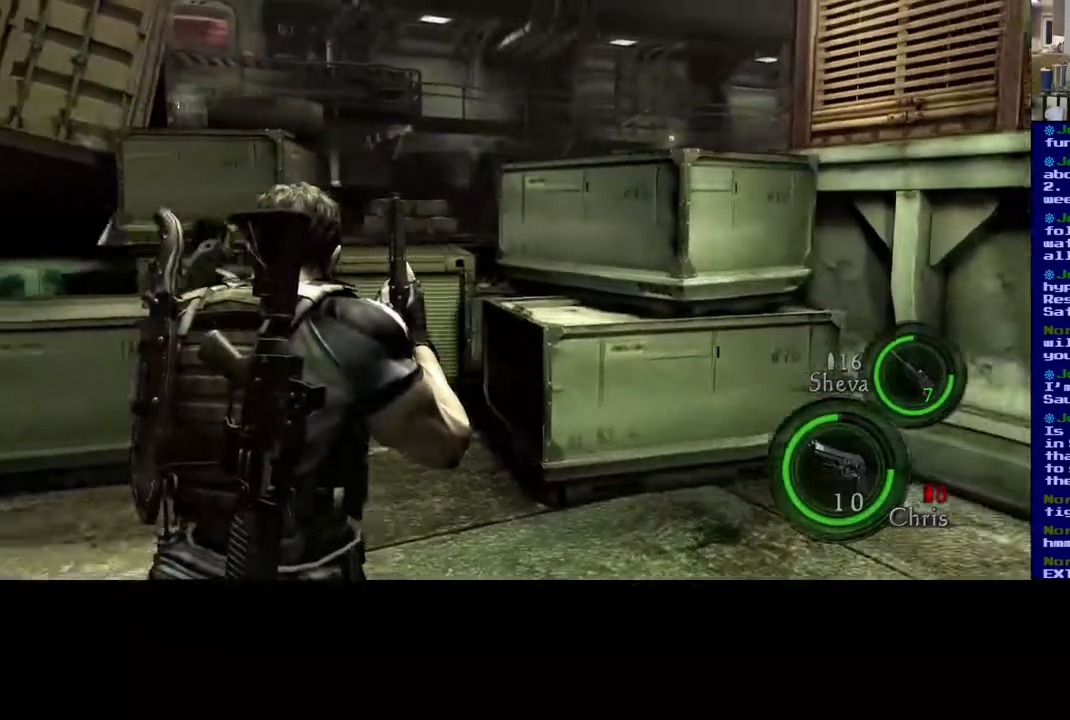
{"dt_ms": 500, "buttons": [], "left_stick": "right", "right_stick": "center", "events": [[167, "right_stick", "up-left"], [217, "right_stick", "up"], [367, "right_stick", "center"]]}
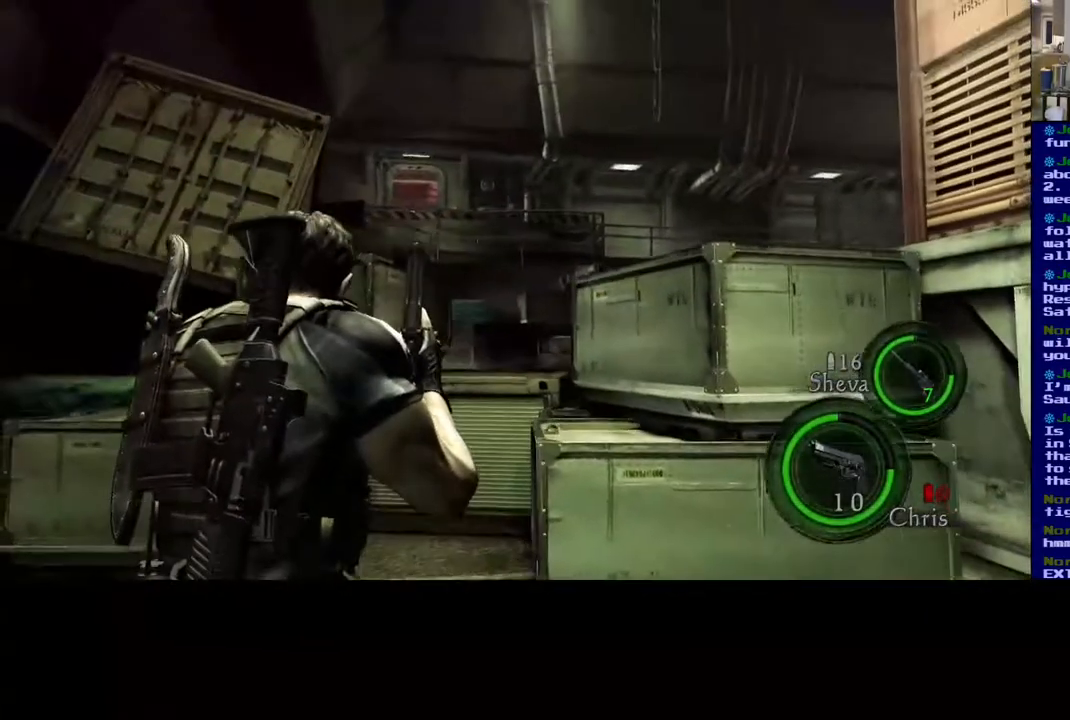
{"dt_ms": 500, "buttons": [], "left_stick": "right", "right_stick": "center", "events": []}
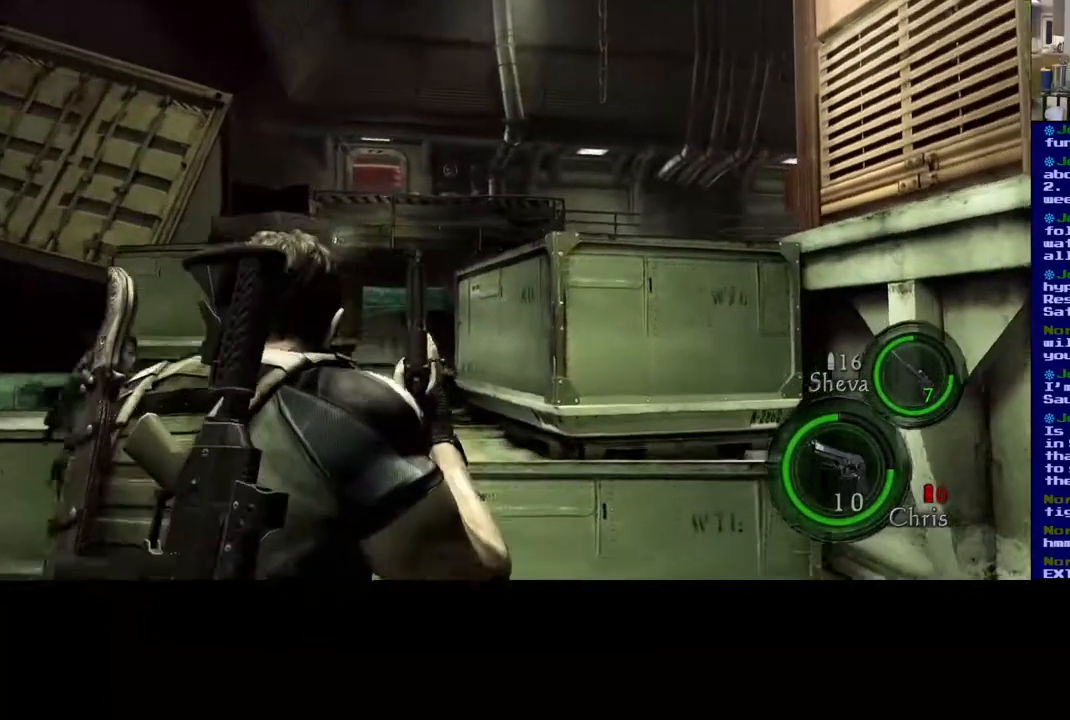
{"dt_ms": 1000, "buttons": [], "left_stick": "center", "right_stick": "up-left"}
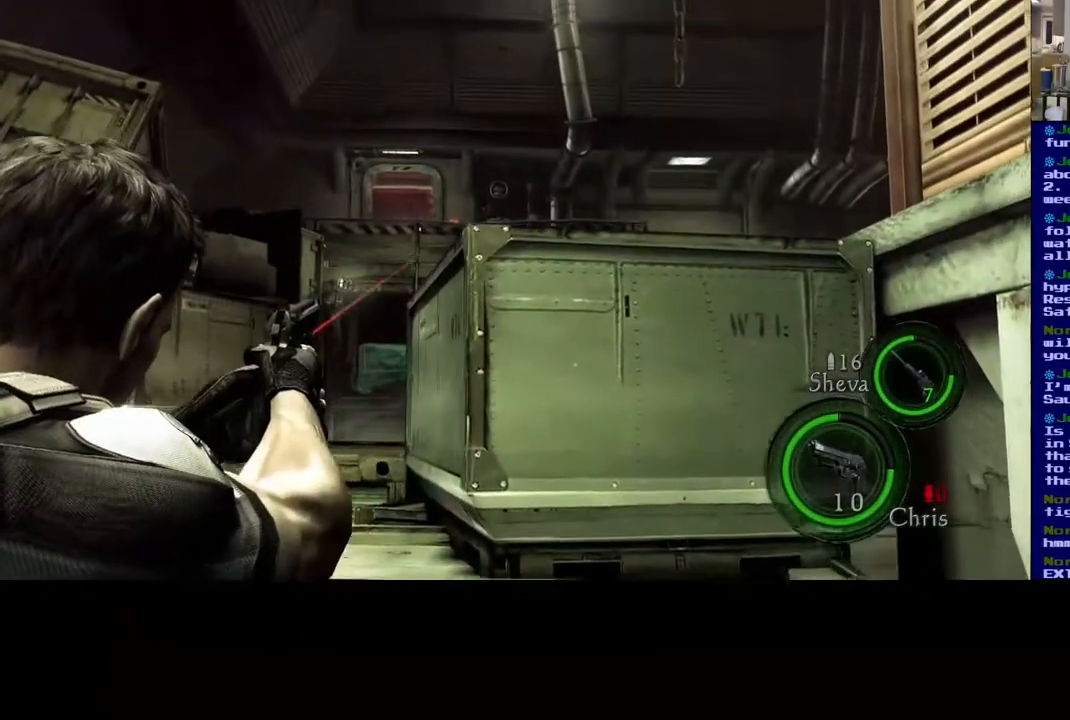
{"dt_ms": 500, "buttons": [], "left_stick": "center", "right_stick": "center", "events": [[150, "right_stick", "center"], [367, "right_stick", "down-left"], [500, "right_stick", "center"]]}
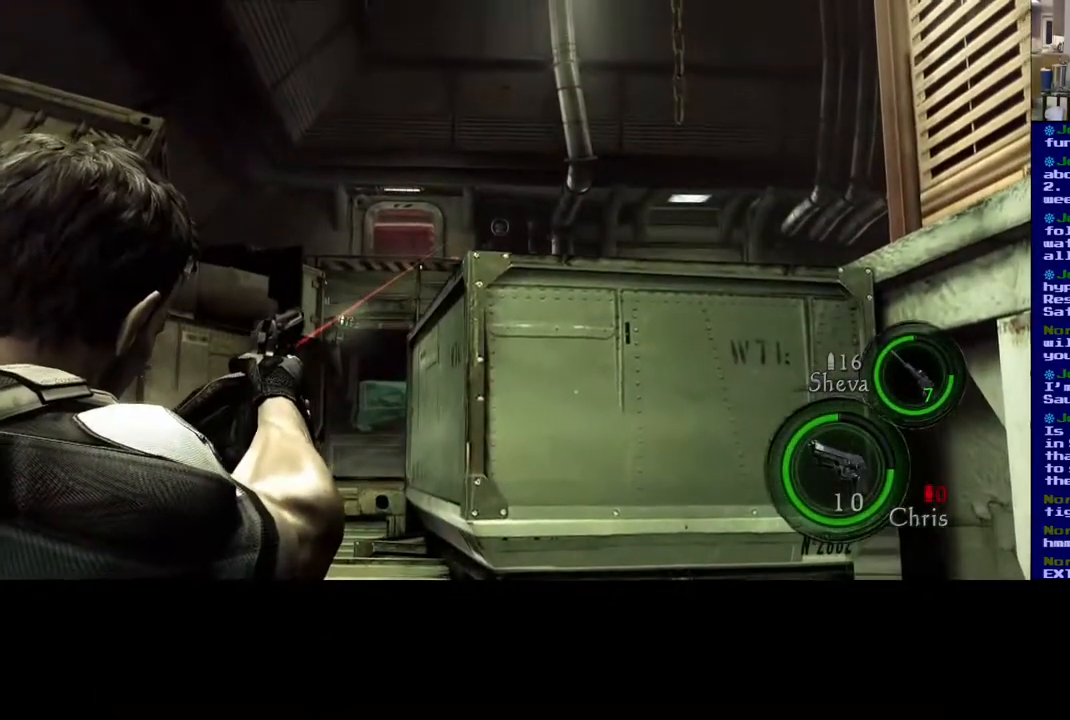
{"dt_ms": 500, "buttons": [], "left_stick": "center", "right_stick": "center", "events": []}
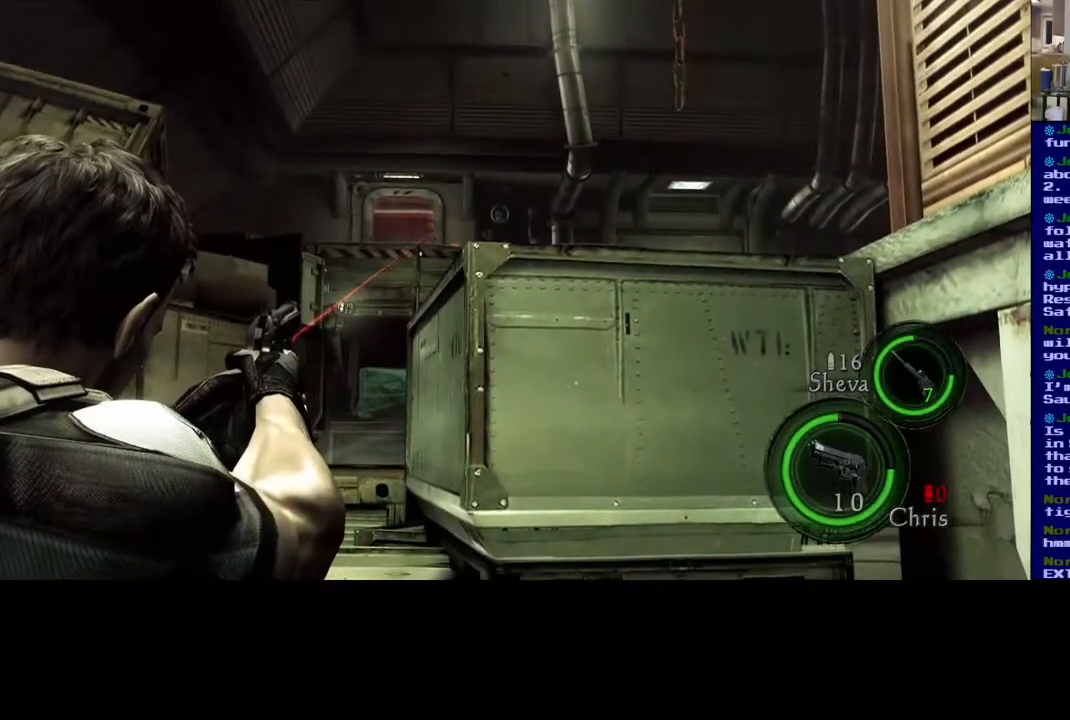
{"dt_ms": 500, "buttons": [], "left_stick": "center", "right_stick": "down-left", "events": [[283, "right_stick", "down-left"]]}
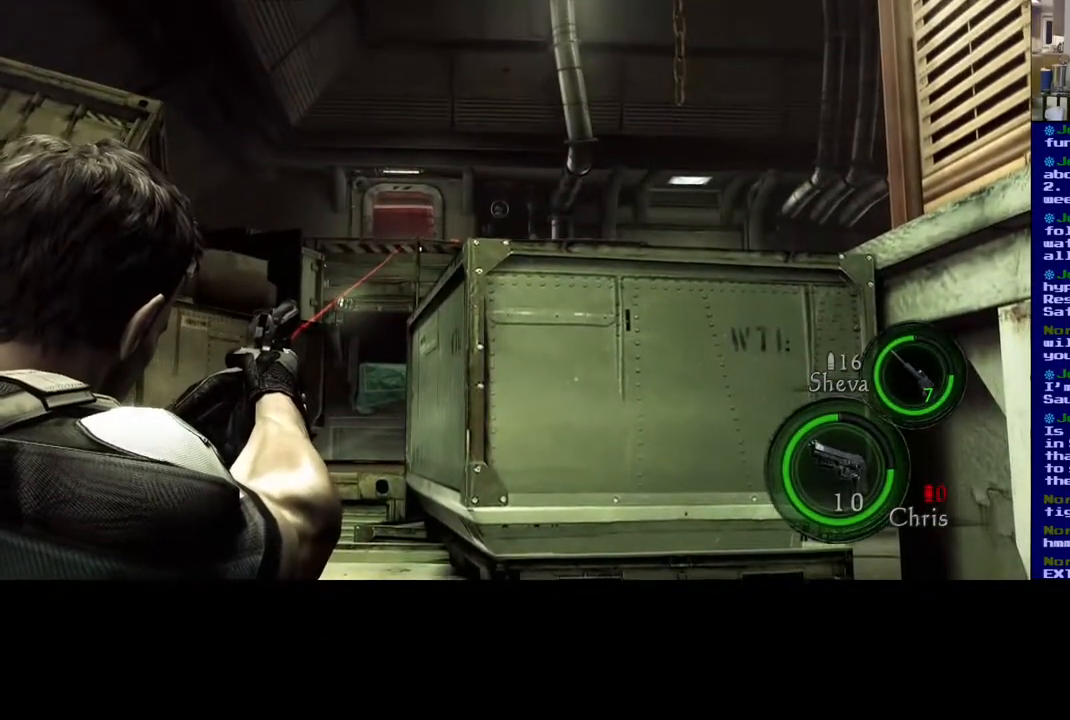
{"dt_ms": 500, "buttons": [], "left_stick": "center", "right_stick": "down-left", "events": [[17, "right_stick", "center"], [367, "right_stick", "left"], [450, "right_stick", "down-left"]]}
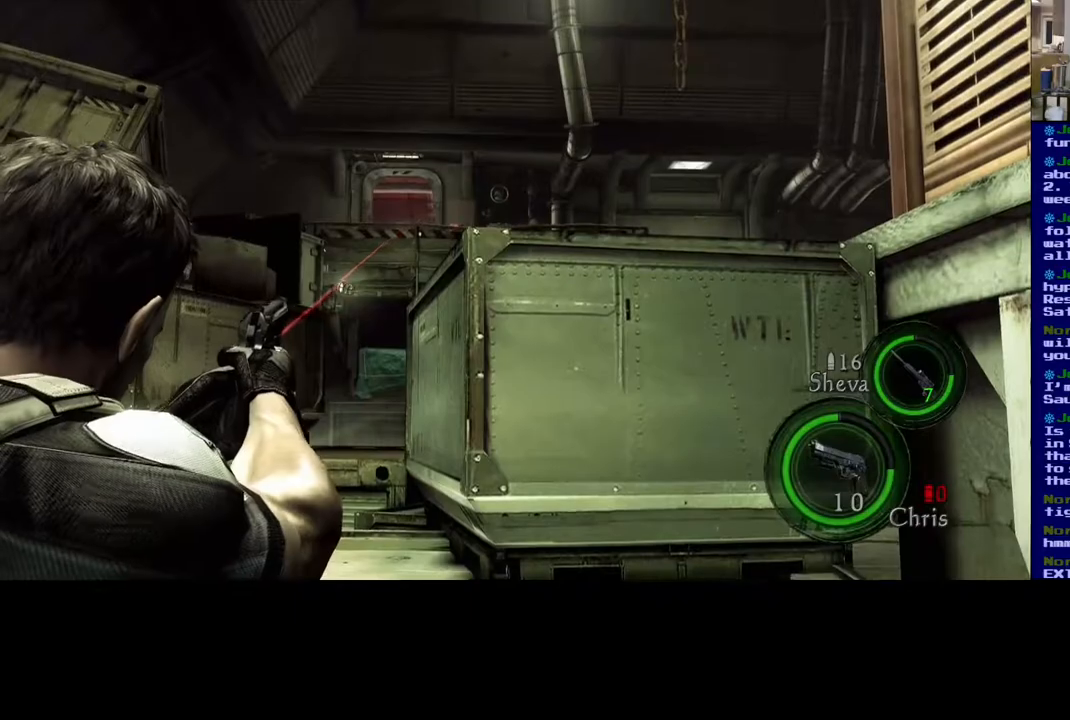
{"dt_ms": 500, "buttons": [], "left_stick": "center", "right_stick": "center", "events": [[17, "right_stick", "center"]]}
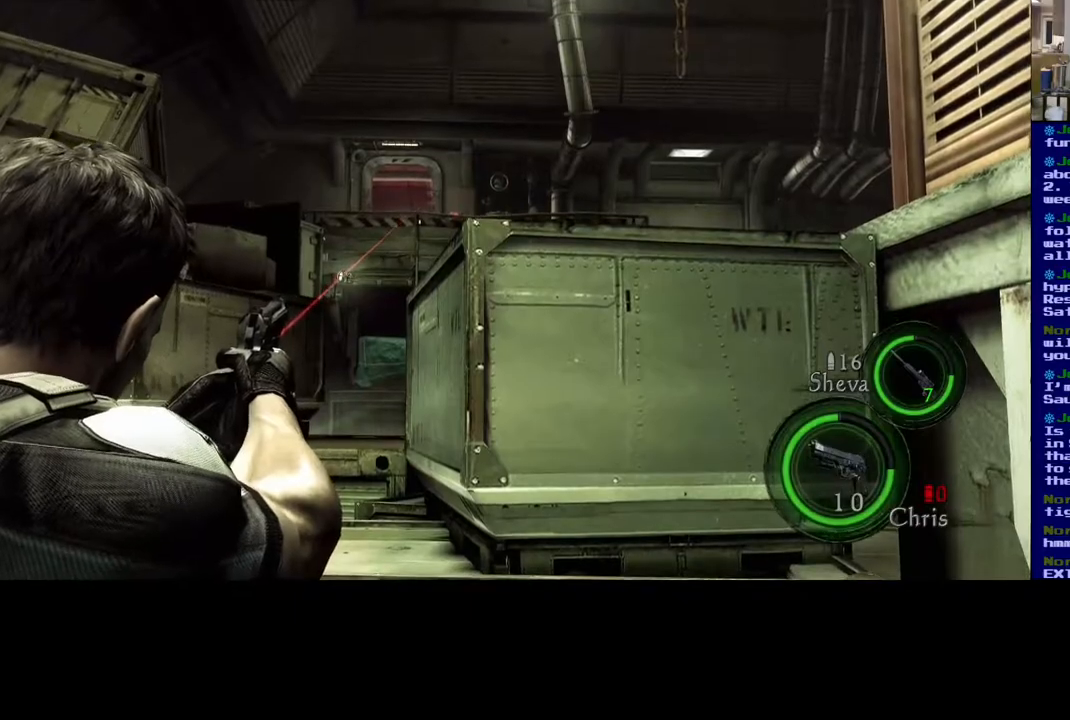
{"dt_ms": 500, "buttons": [], "left_stick": "center", "right_stick": "center", "events": [[400, "right_stick", "up-right"], [483, "right_stick", "center"]]}
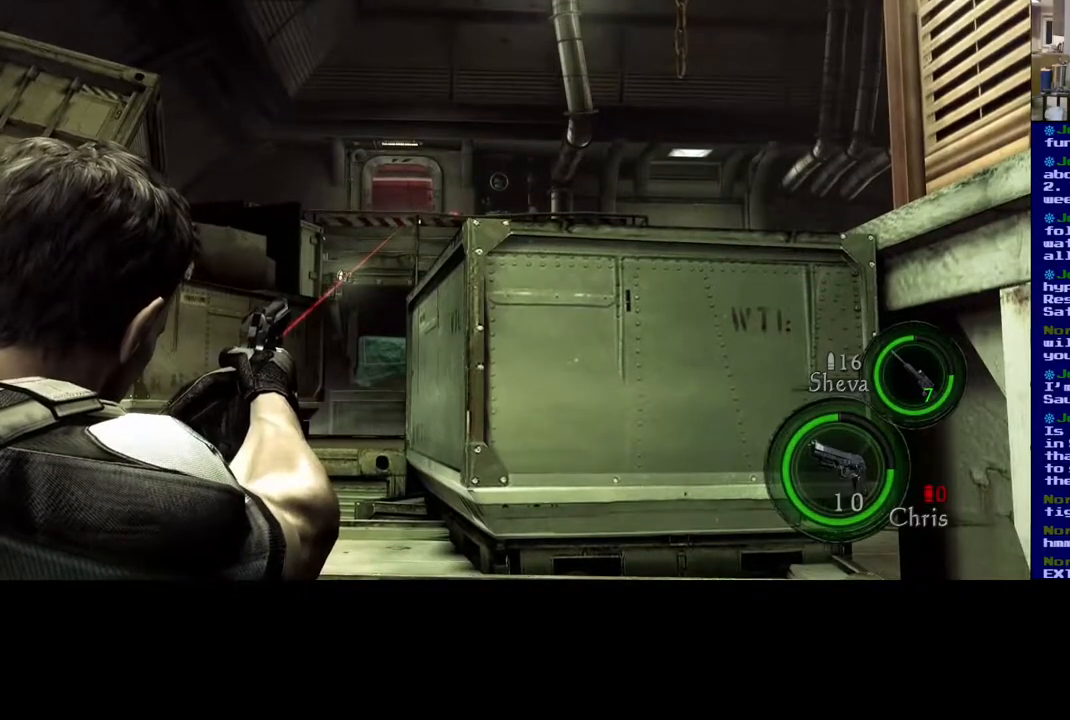
{"dt_ms": 500, "buttons": [], "left_stick": "center", "right_stick": "center", "events": [[217, "right_stick", "up"], [300, "right_stick", "center"]]}
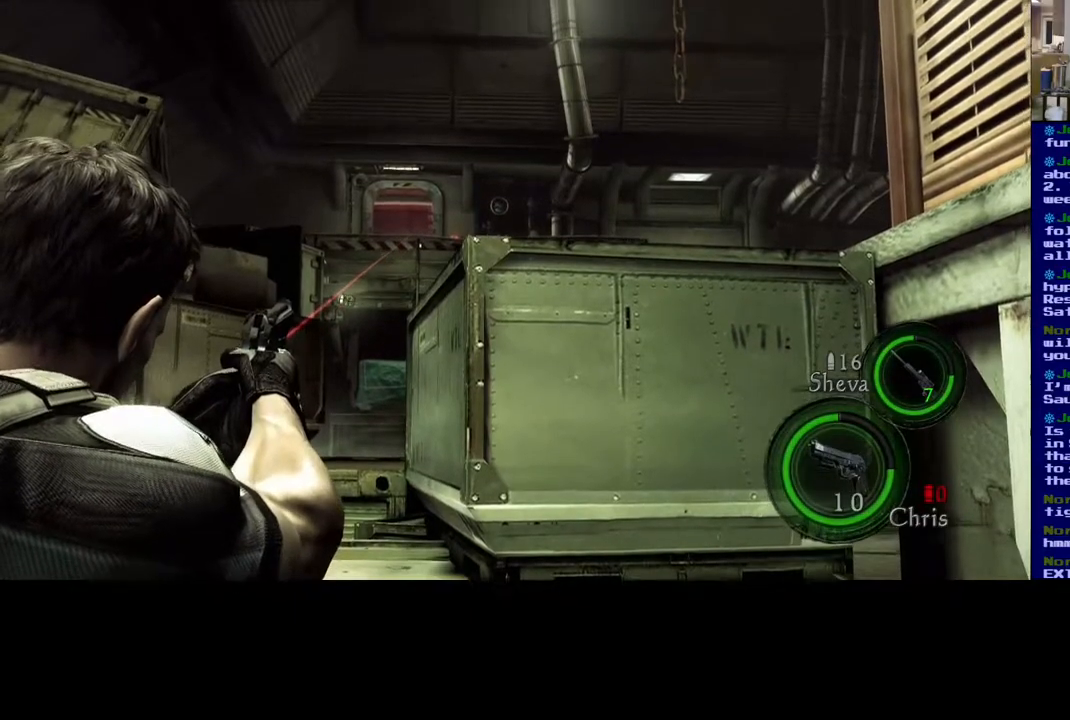
{"dt_ms": 500, "buttons": [], "left_stick": "up-left", "right_stick": "down", "events": [[200, "right_stick", "down"], [283, "right_stick", "center"], [433, "left_stick", "up-left"], [433, "right_stick", "down"]]}
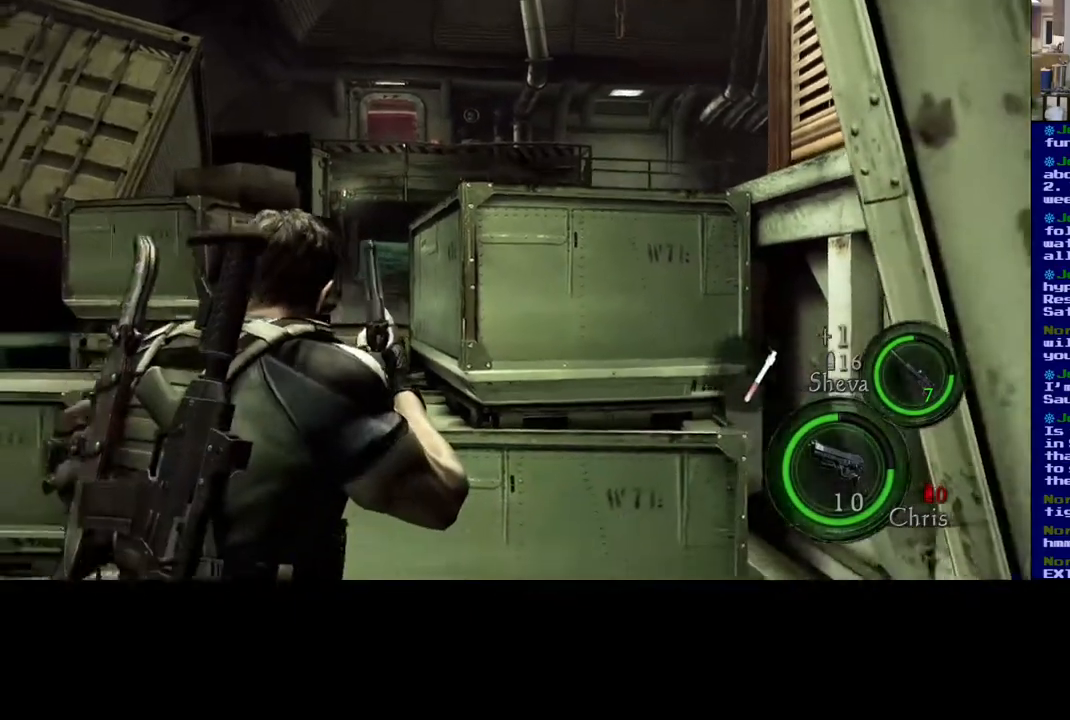
{"dt_ms": 500, "buttons": ["L3"], "left_stick": "up-left", "right_stick": "down-left", "events": [[83, "L3", "down"], [217, "right_stick", "down-left"]]}
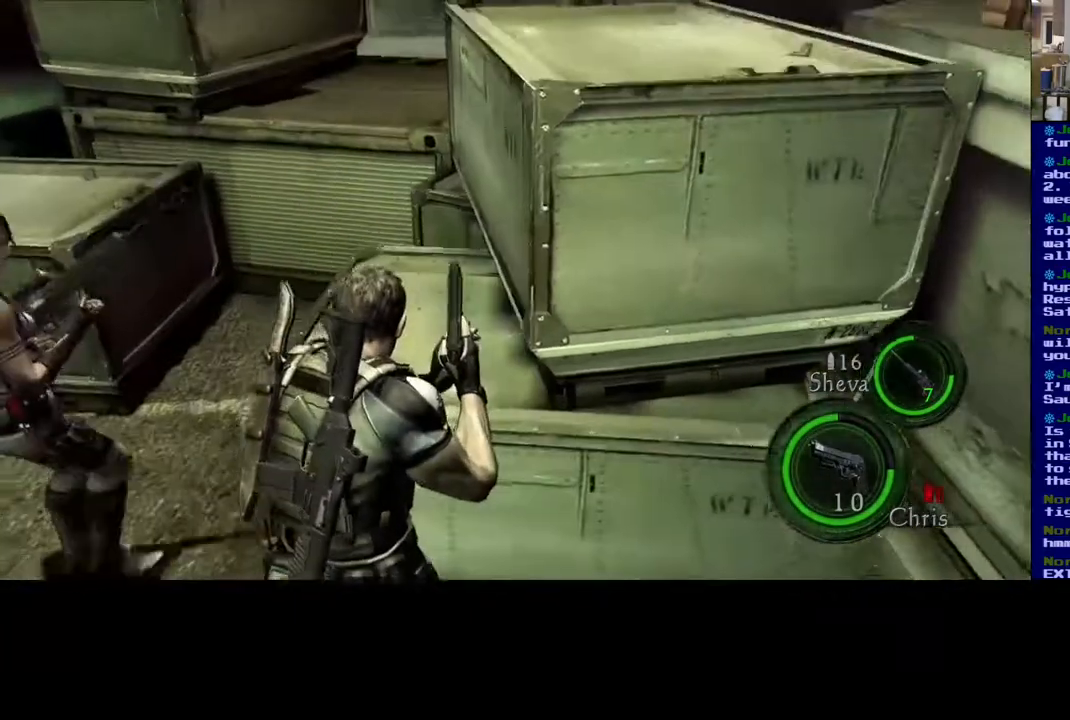
{"dt_ms": 500, "buttons": [], "left_stick": "up-left", "right_stick": "center", "events": [[67, "right_stick", "center"], [217, "right_stick", "up-right"], [483, "L3", "up"], [483, "right_stick", "center"]]}
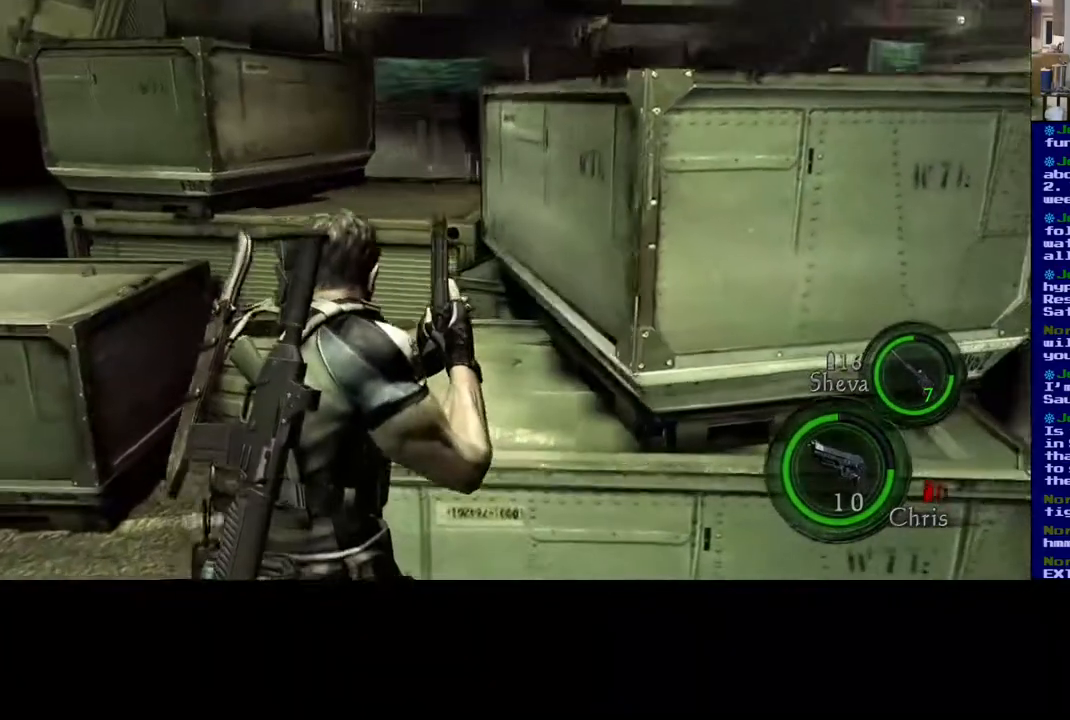
{"dt_ms": 500, "buttons": [], "left_stick": "down-right", "right_stick": "right", "events": [[33, "left_stick", "up"], [217, "right_stick", "right"], [300, "left_stick", "down-right"]]}
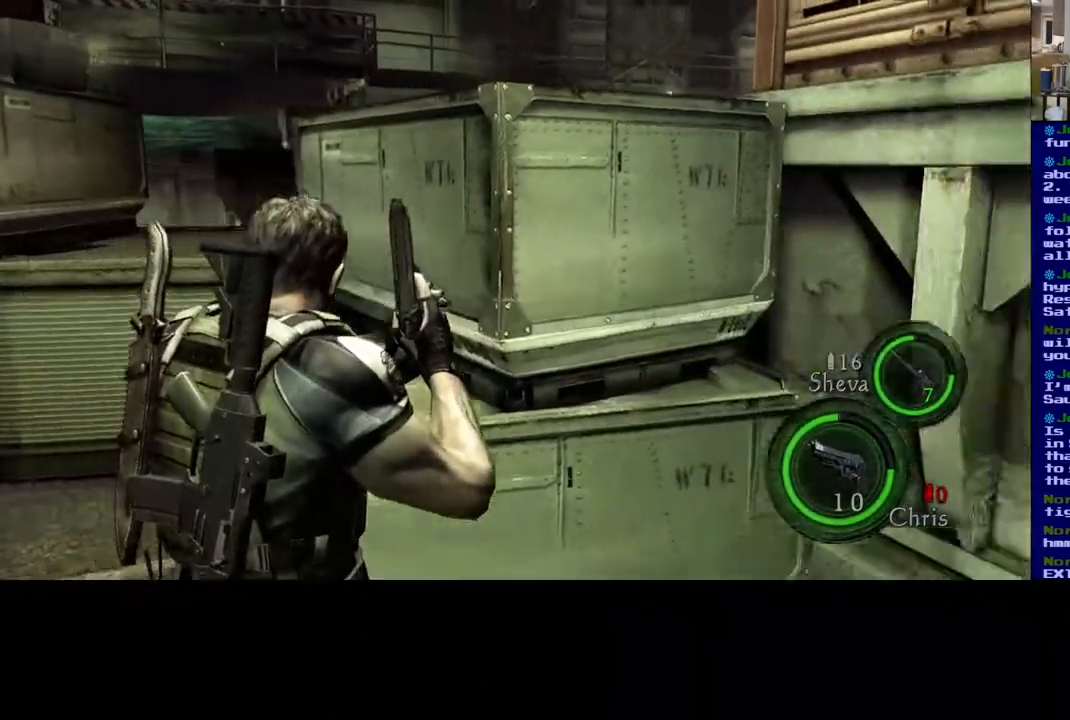
{"dt_ms": 500, "buttons": [], "left_stick": "right", "right_stick": "right", "events": [[167, "left_stick", "right"]]}
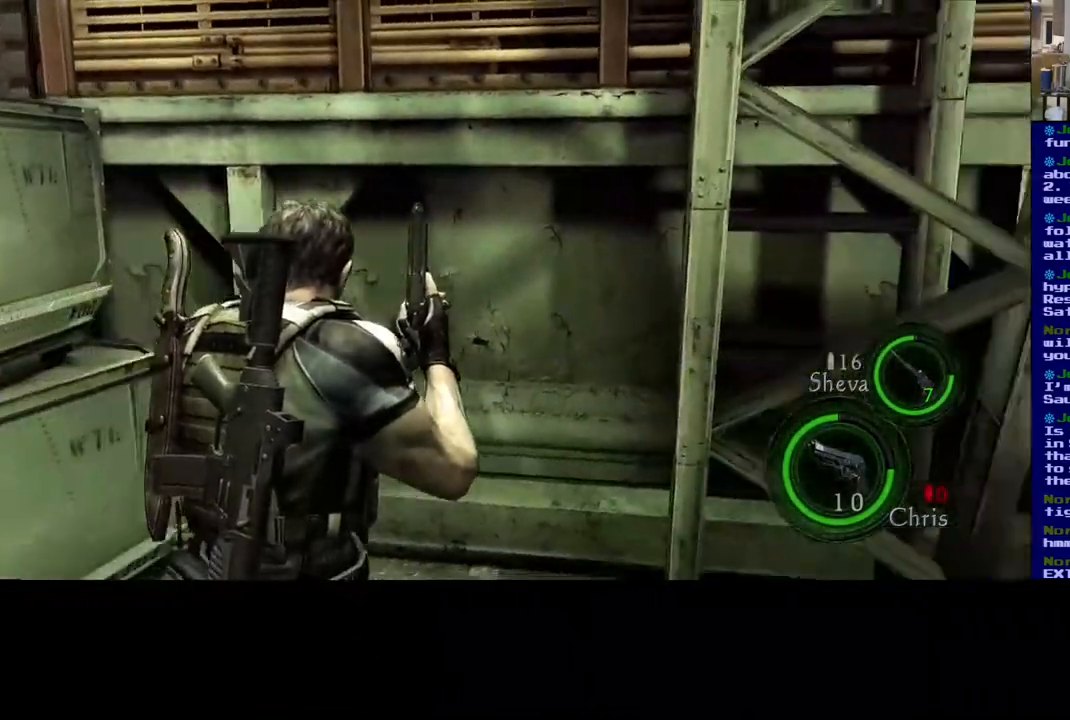
{"dt_ms": 500, "buttons": [], "left_stick": "right", "right_stick": "right", "events": []}
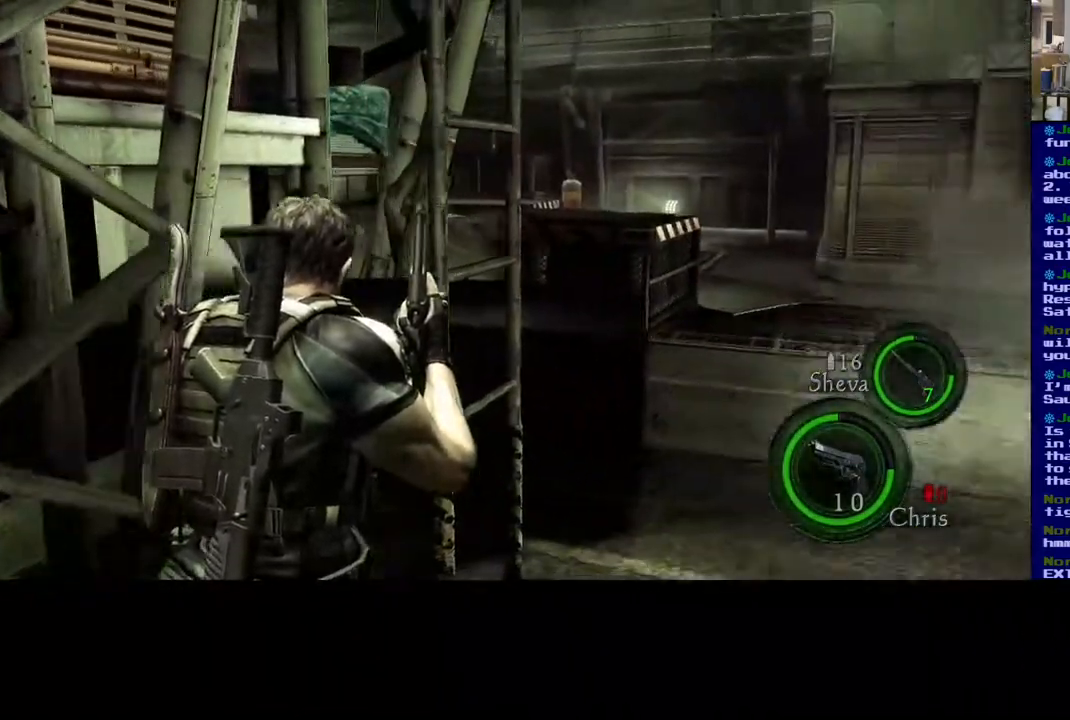
{"dt_ms": 500, "buttons": ["L3"], "left_stick": "up-right", "right_stick": "left", "events": [[33, "left_stick", "up-right"], [333, "right_stick", "center"], [383, "right_stick", "left"], [433, "L3", "down"]]}
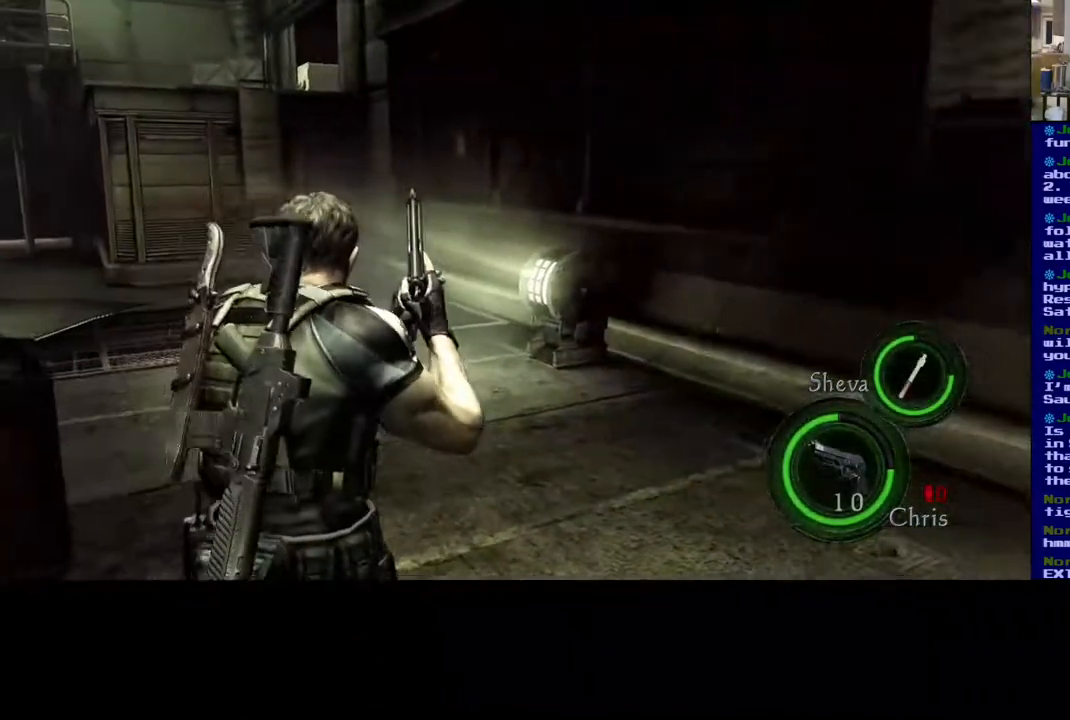
{"dt_ms": 500, "buttons": ["L3"], "left_stick": "up-right", "right_stick": "center", "events": [[417, "right_stick", "center"]]}
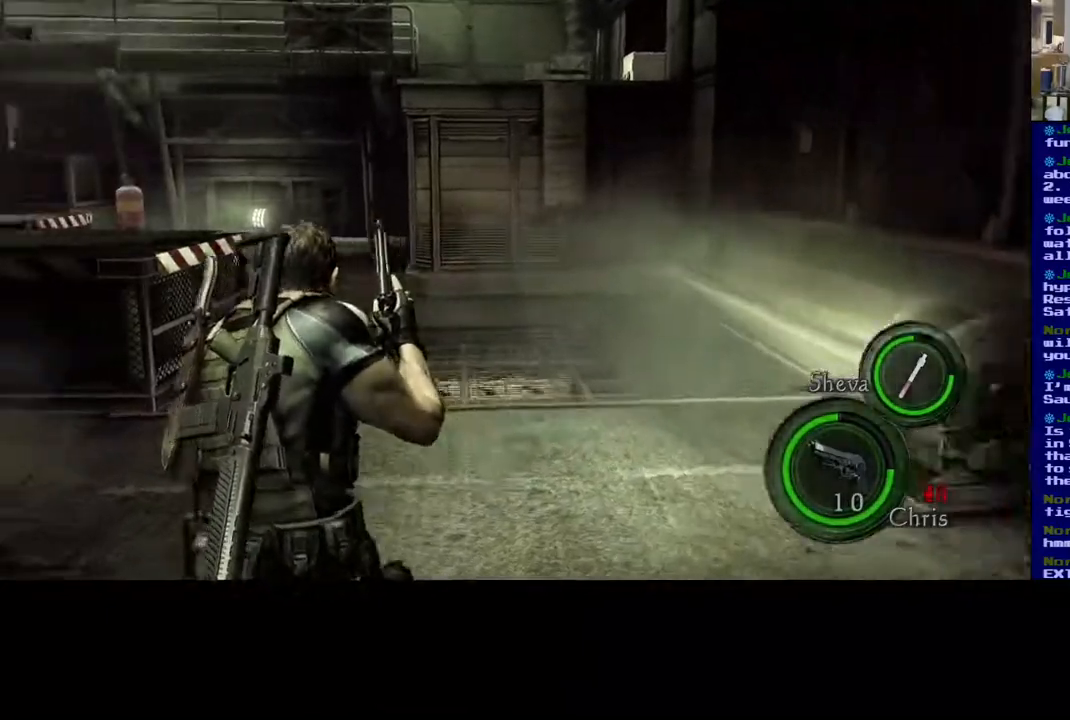
{"dt_ms": 500, "buttons": ["L3"], "left_stick": "up-right", "right_stick": "center", "events": []}
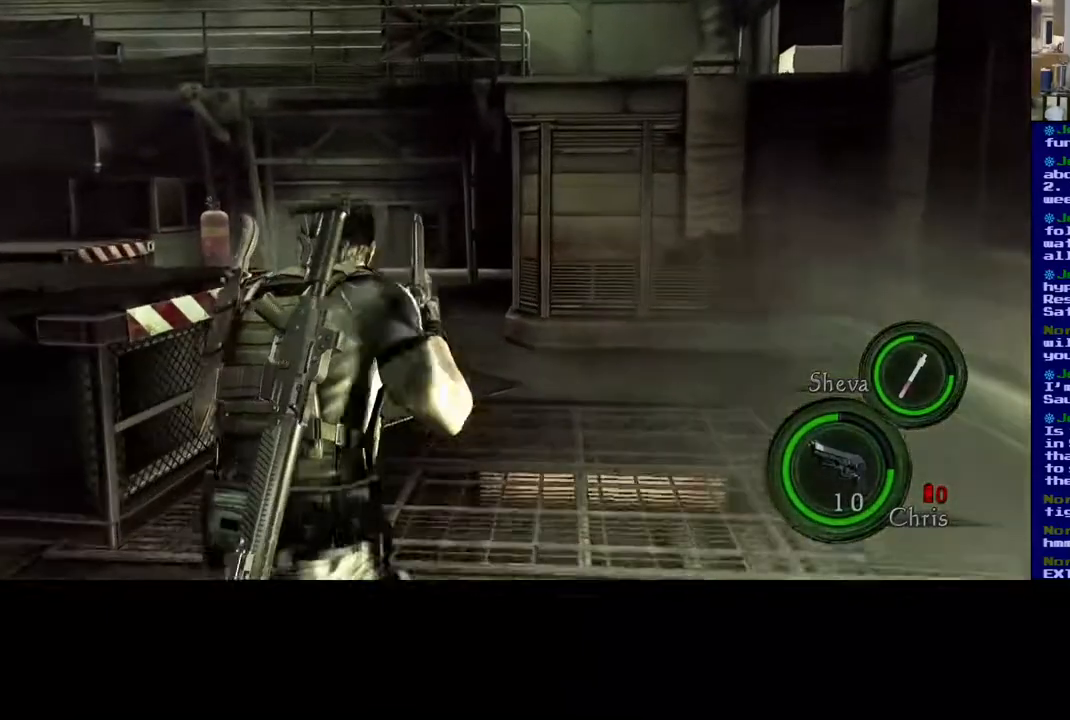
{"dt_ms": 500, "buttons": [], "left_stick": "up-right", "right_stick": "left", "events": [[233, "right_stick", "left"], [350, "L3", "up"]]}
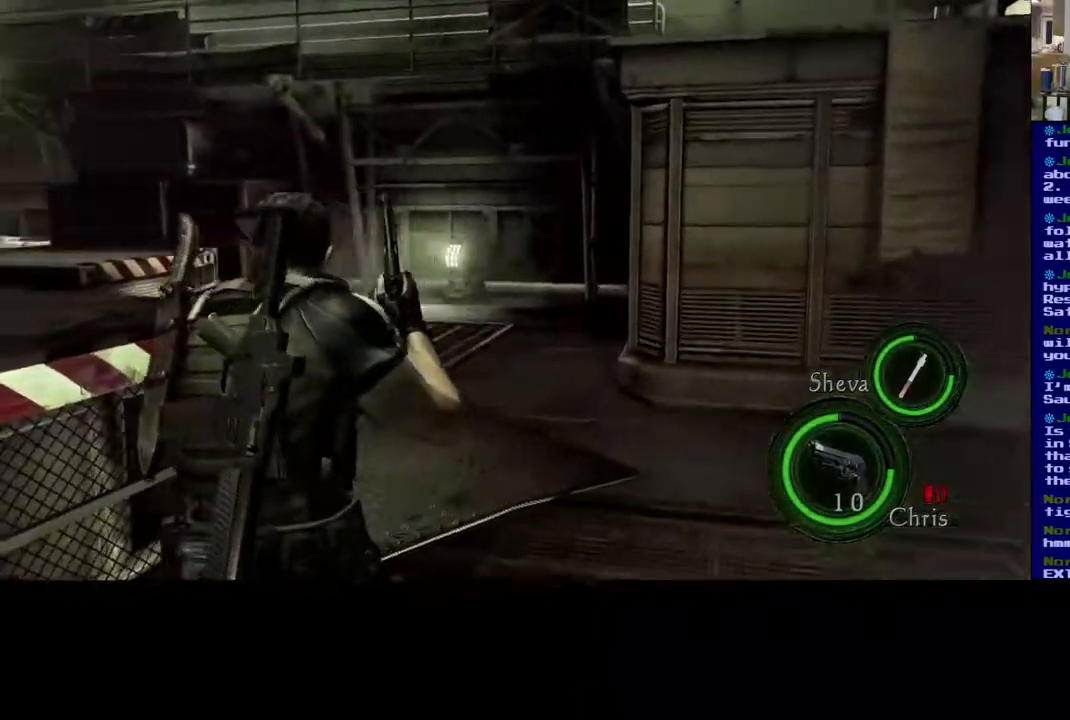
{"dt_ms": 500, "buttons": [], "left_stick": "down-left", "right_stick": "center", "events": [[167, "right_stick", "center"], [500, "left_stick", "down-left"]]}
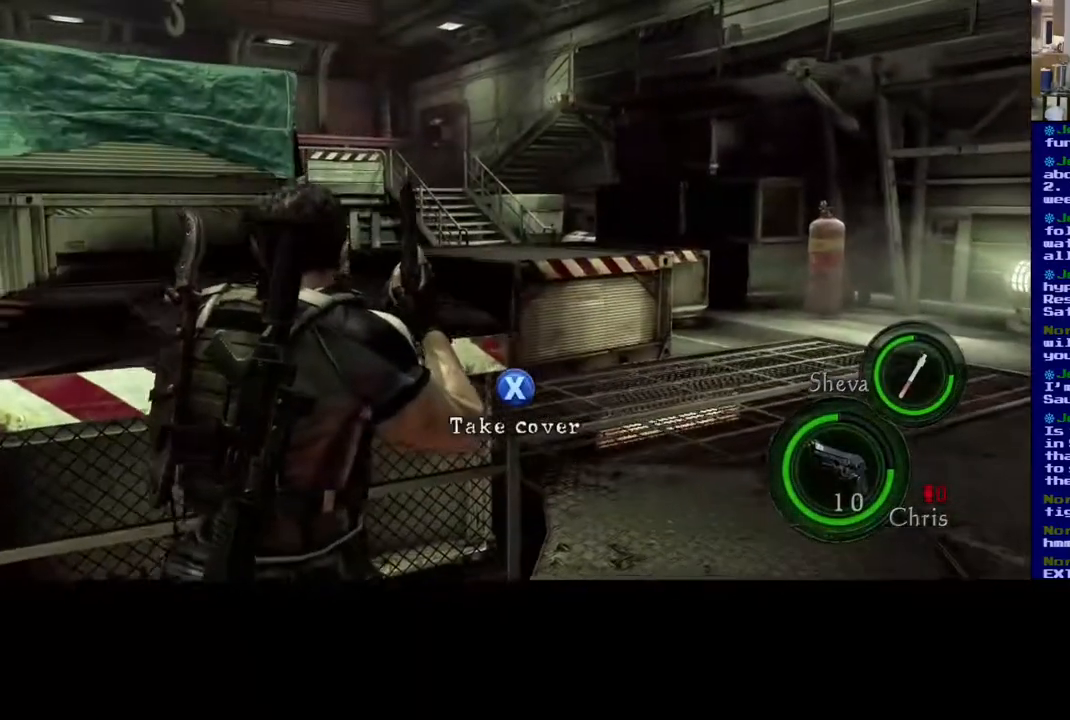
{"dt_ms": 500, "buttons": [], "left_stick": "down-left", "right_stick": "left", "events": [[50, "right_stick", "left"]]}